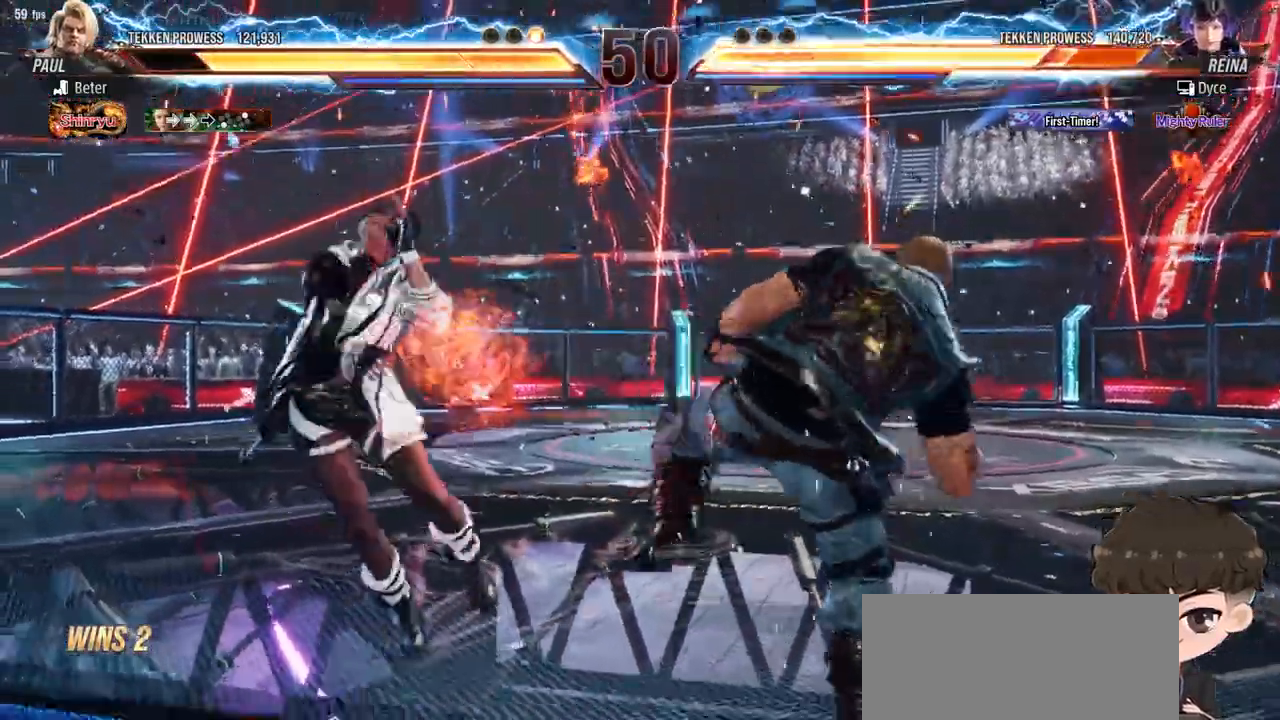
Gameplay with a controller (arcade stick); each line is a JSON object with the inputs held at the frame after it. "events" lists button and stick changes between this image and that frame as [ms after this image, input, new state], when the widget could be followed in between. Not read: L3 R3.
{"buttons": ["SQUARE", "TRIANGLE", "DPAD_LEFT"], "events": [[17, "TRIANGLE", "down"], [83, "SQUARE", "up"], [83, "TRIANGLE", "up"], [133, "SQUARE", "down"], [133, "TRIANGLE", "down"], [183, "TRIANGLE", "up"], [200, "SQUARE", "up"], [233, "SQUARE", "down"], [233, "TRIANGLE", "down"], [317, "SQUARE", "up"], [317, "TRIANGLE", "up"], [350, "SQUARE", "down"], [350, "TRIANGLE", "down"], [433, "SQUARE", "up"], [433, "TRIANGLE", "up"], [467, "SQUARE", "down"], [467, "TRIANGLE", "down"]]}
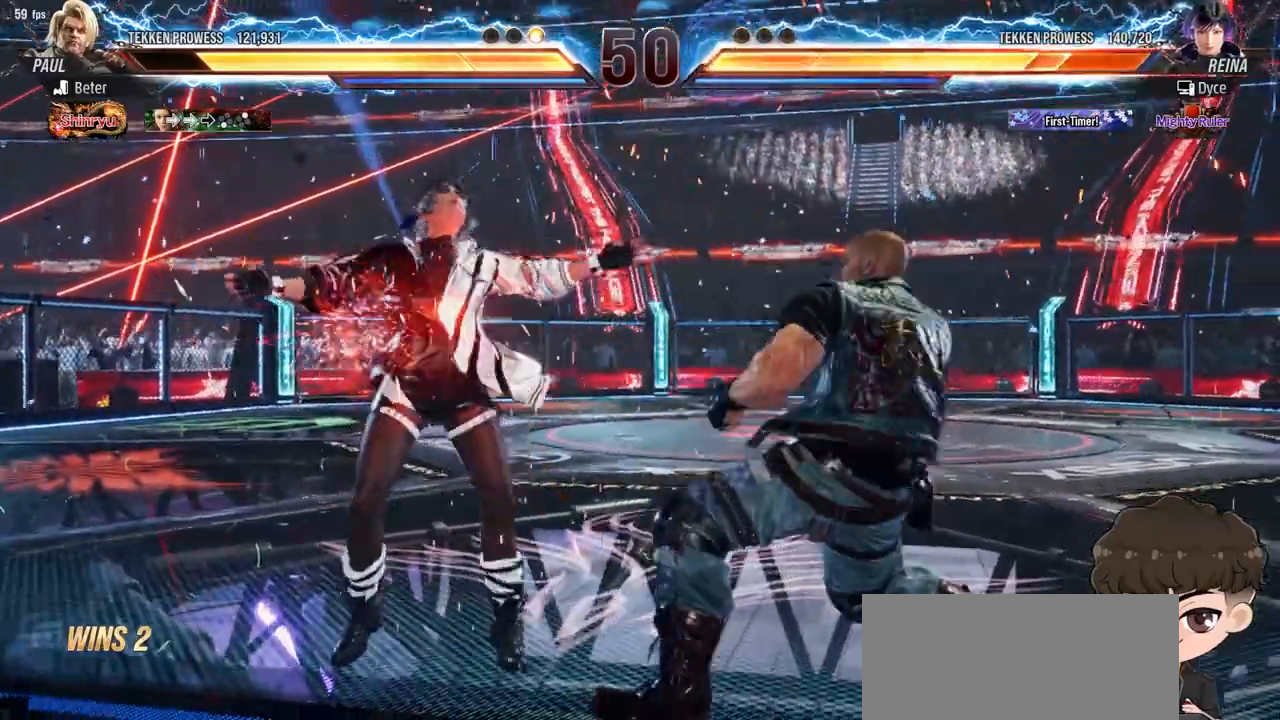
{"buttons": ["DPAD_LEFT"], "events": [[33, "SQUARE", "up"], [33, "TRIANGLE", "up"], [83, "SQUARE", "down"], [83, "TRIANGLE", "down"], [150, "SQUARE", "up"], [150, "TRIANGLE", "up"], [183, "SQUARE", "down"], [183, "TRIANGLE", "down"], [267, "SQUARE", "up"], [267, "TRIANGLE", "up"], [317, "SQUARE", "down"], [317, "TRIANGLE", "down"], [367, "TRIANGLE", "up"], [383, "SQUARE", "up"], [433, "SQUARE", "down"], [433, "TRIANGLE", "down"], [483, "SQUARE", "up"], [483, "TRIANGLE", "up"]]}
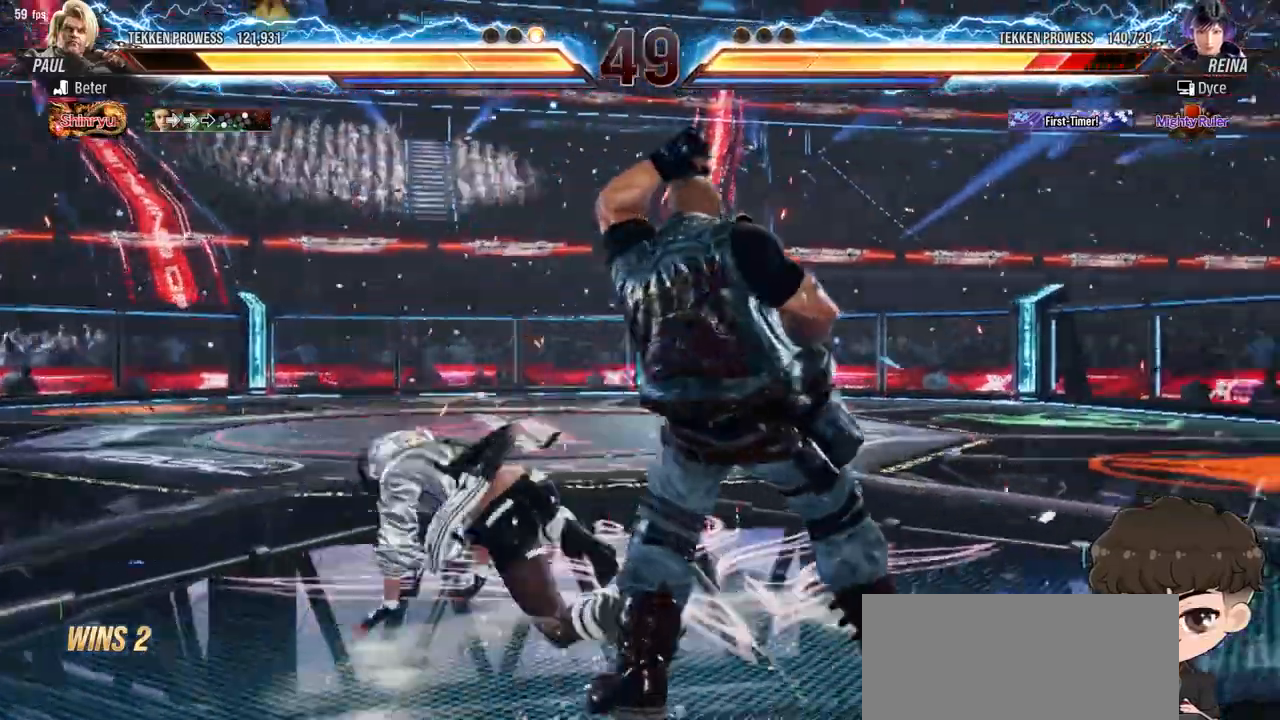
{"buttons": [], "events": [[100, "DPAD_LEFT", "up"], [300, "SQUARE", "down"], [367, "SQUARE", "up"], [417, "SQUARE", "down"], [483, "SQUARE", "up"]]}
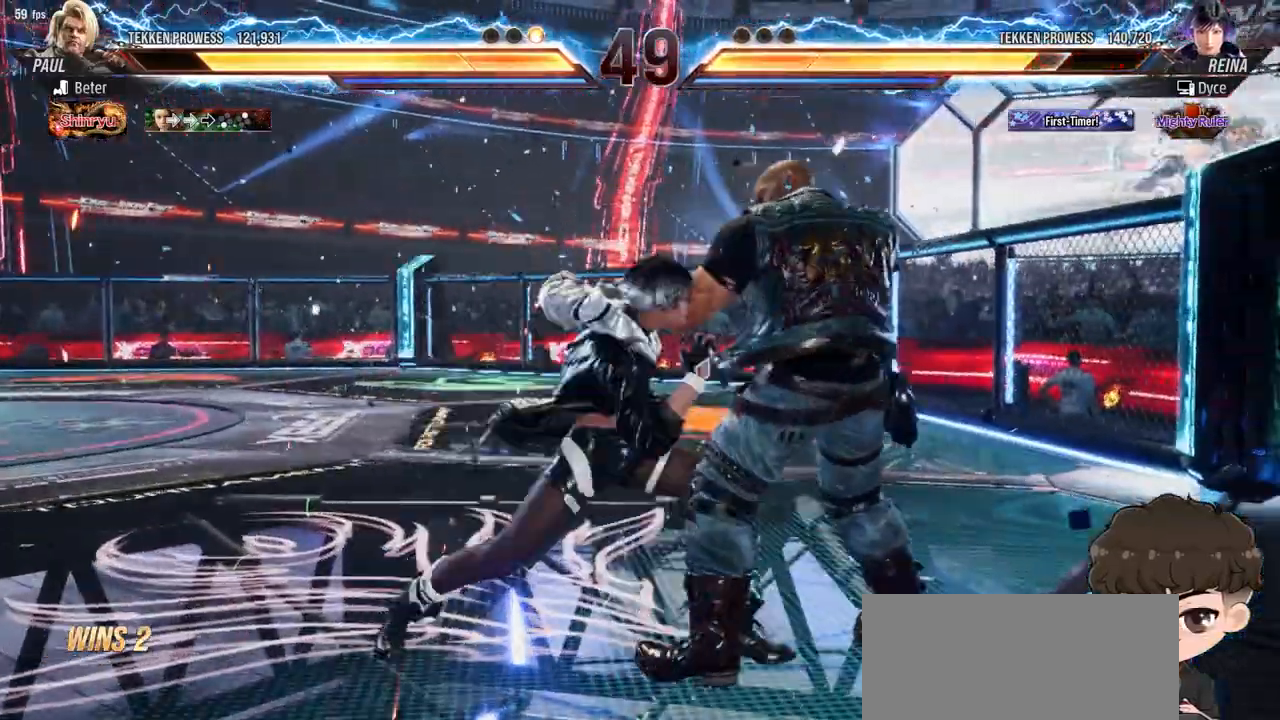
{"buttons": ["SQUARE"], "events": [[17, "SQUARE", "down"], [117, "SQUARE", "up"], [483, "SQUARE", "down"]]}
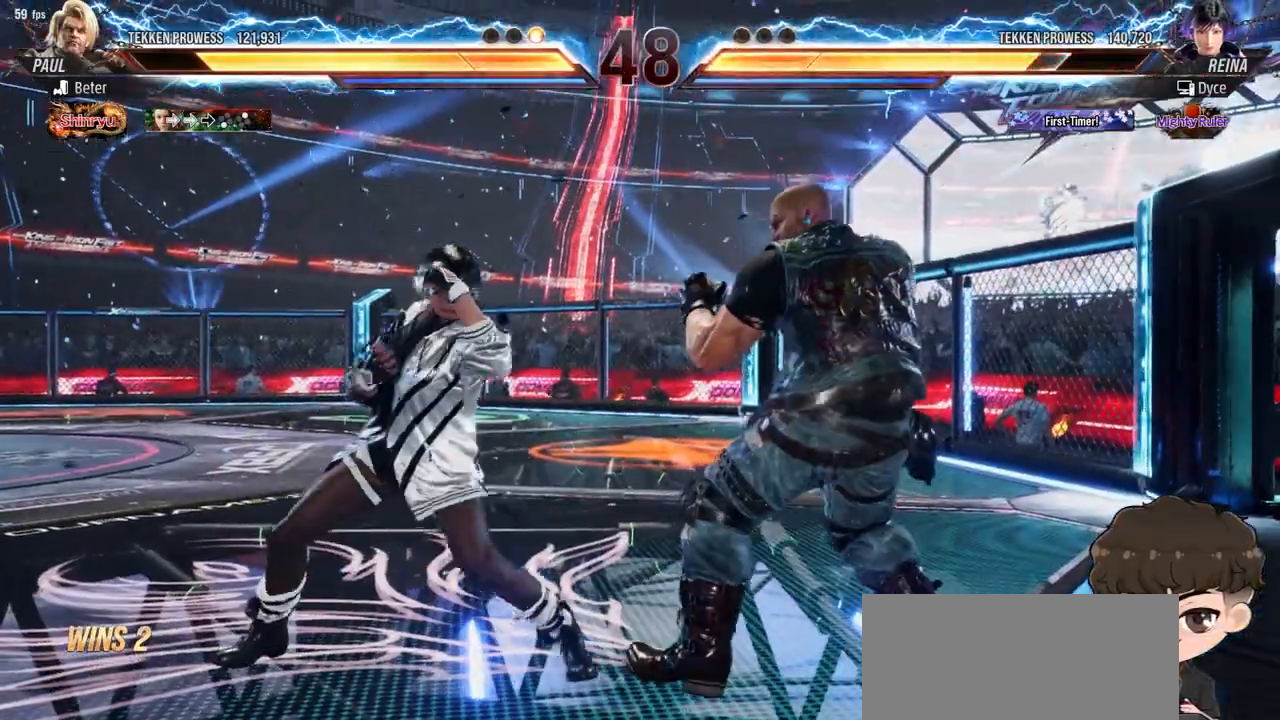
{"buttons": [], "events": [[50, "SQUARE", "up"], [100, "SQUARE", "down"], [167, "SQUARE", "up"], [200, "SQUARE", "down"], [283, "SQUARE", "up"]]}
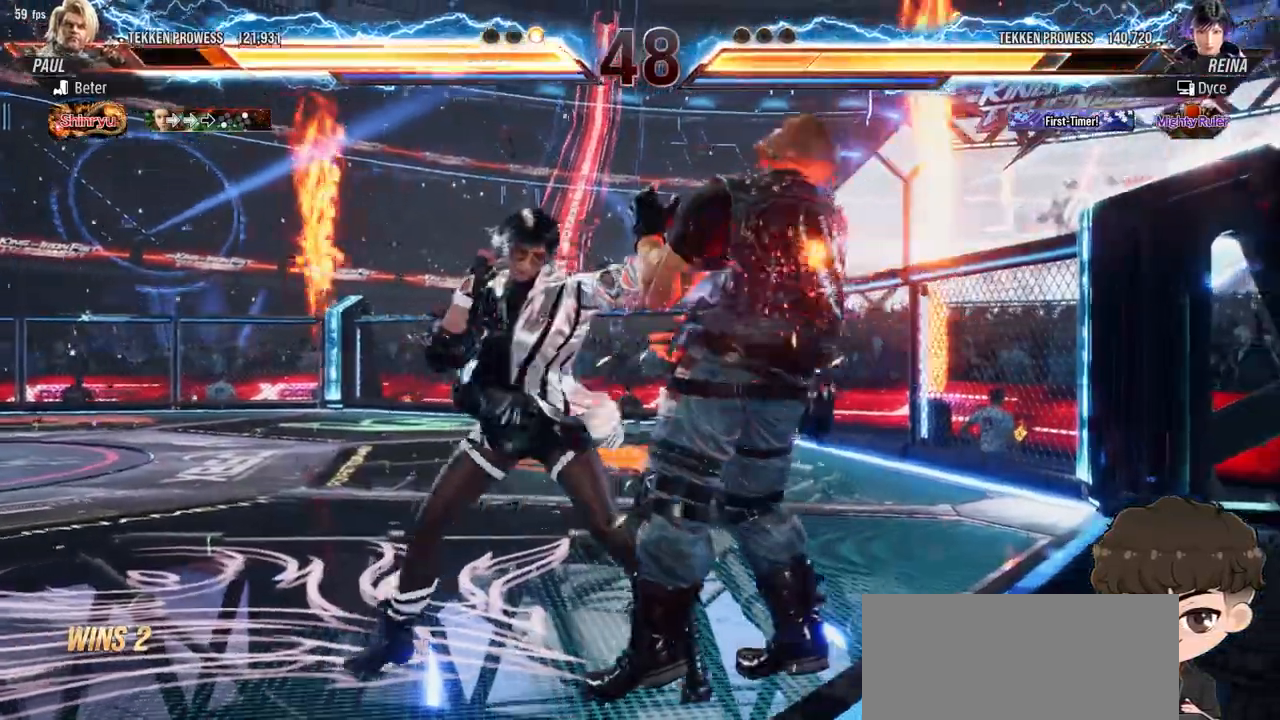
{"buttons": [], "events": [[250, "SQUARE", "down"], [350, "SQUARE", "up"]]}
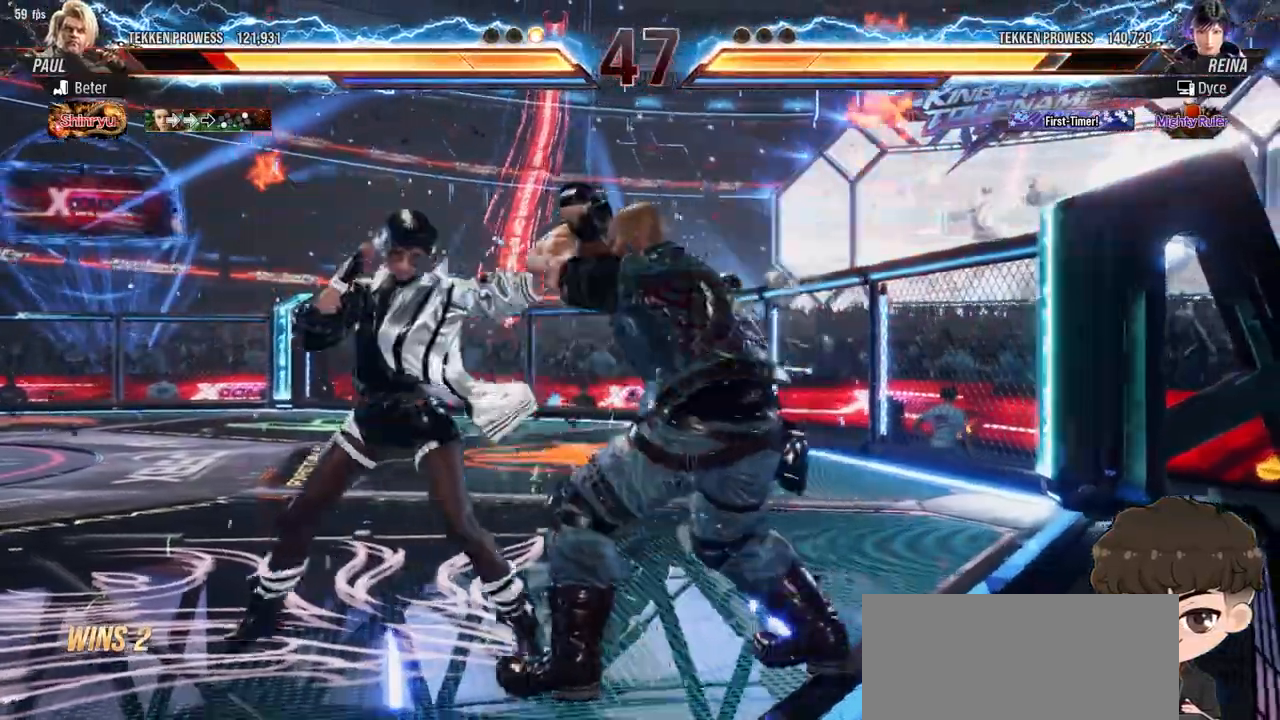
{"buttons": [], "events": [[233, "CIRCLE", "down"], [233, "DPAD_DOWN", "down"], [233, "DPAD_LEFT", "down"], [317, "CIRCLE", "up"], [333, "DPAD_DOWN", "up"], [333, "DPAD_LEFT", "up"]]}
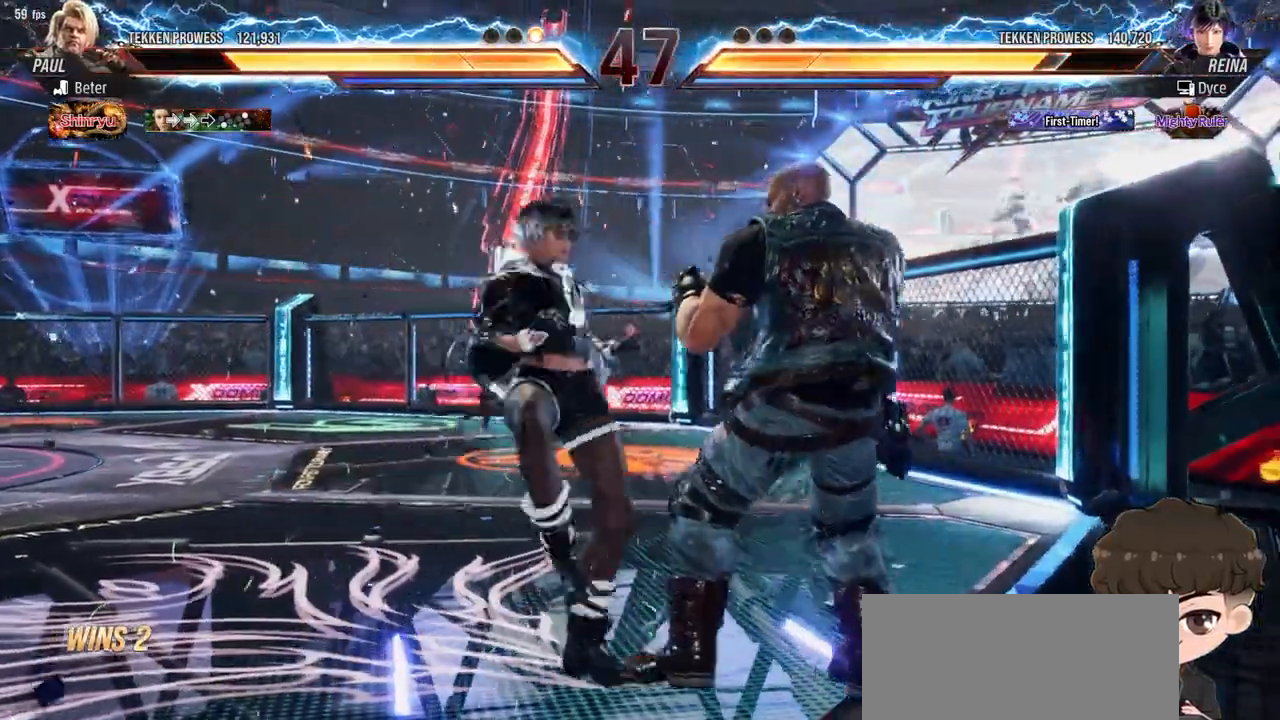
{"buttons": [], "events": [[33, "TRIANGLE", "down"], [83, "TRIANGLE", "up"], [200, "TRIANGLE", "down"], [233, "TRIANGLE", "up"], [317, "TRIANGLE", "down"], [367, "TRIANGLE", "up"], [450, "TRIANGLE", "down"], [500, "TRIANGLE", "up"]]}
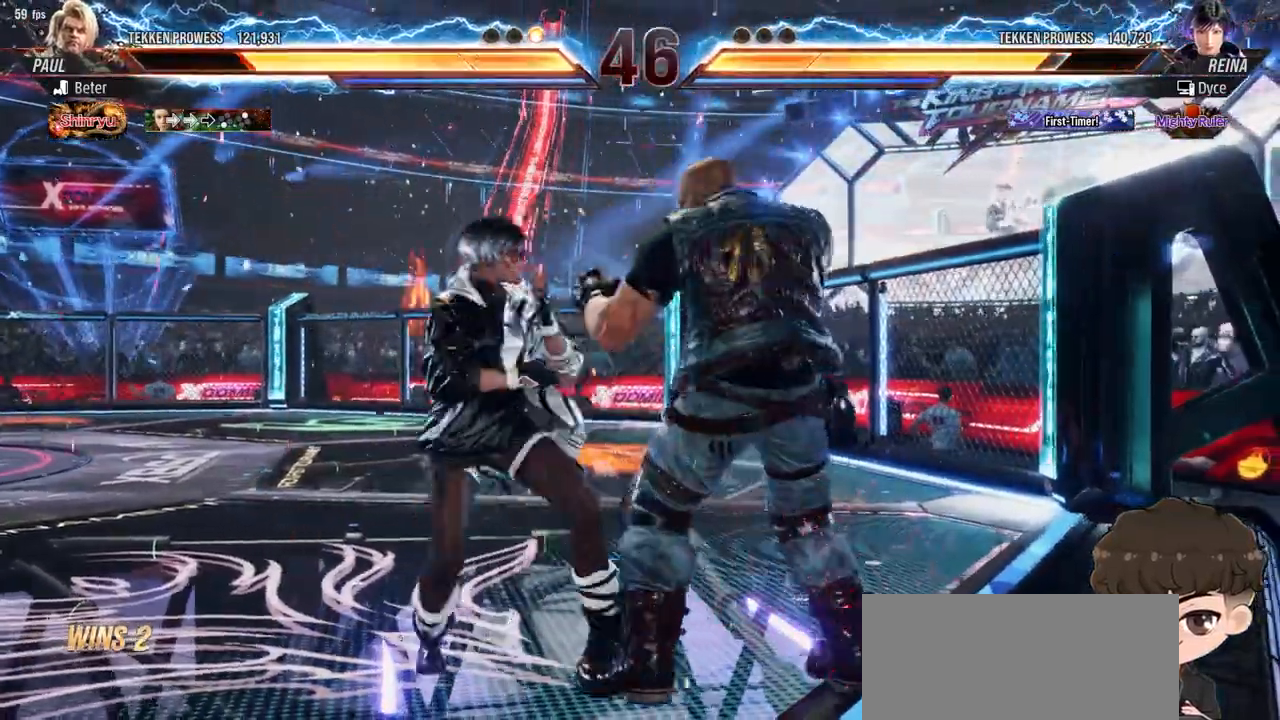
{"buttons": ["SQUARE"], "events": [[467, "SQUARE", "down"]]}
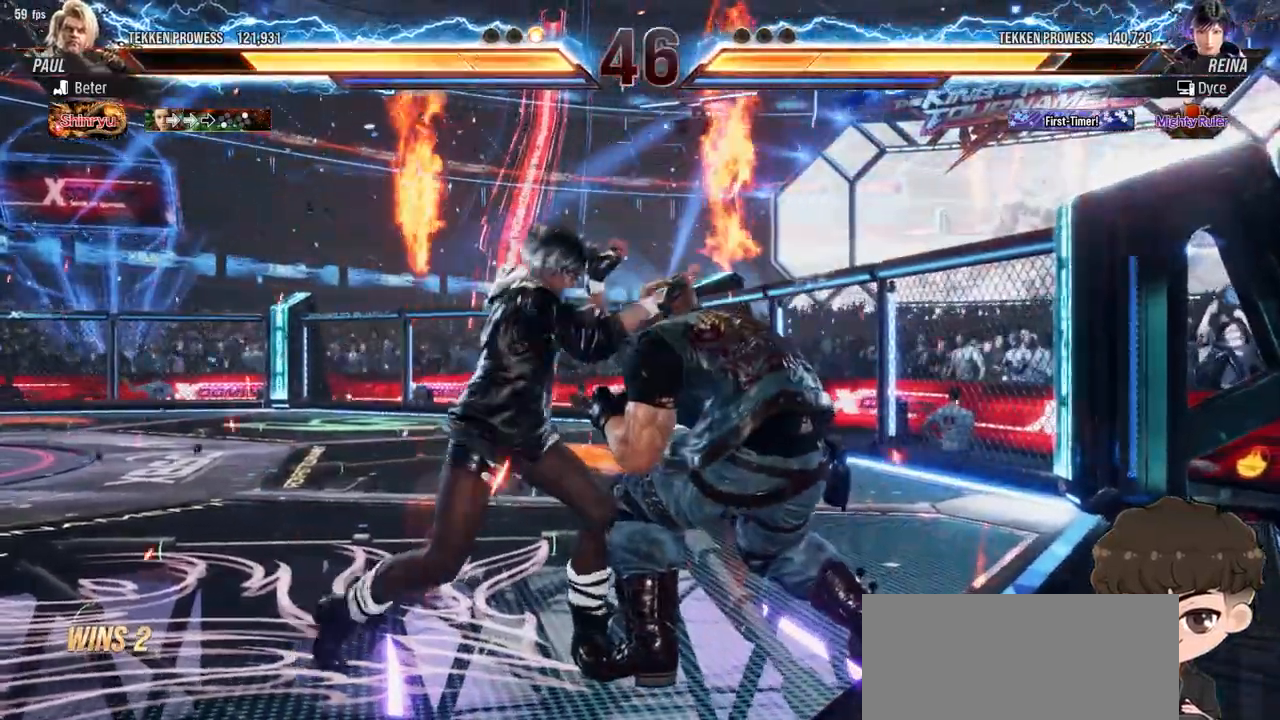
{"buttons": ["DPAD_LEFT"], "events": [[33, "SQUARE", "up"], [467, "DPAD_LEFT", "down"]]}
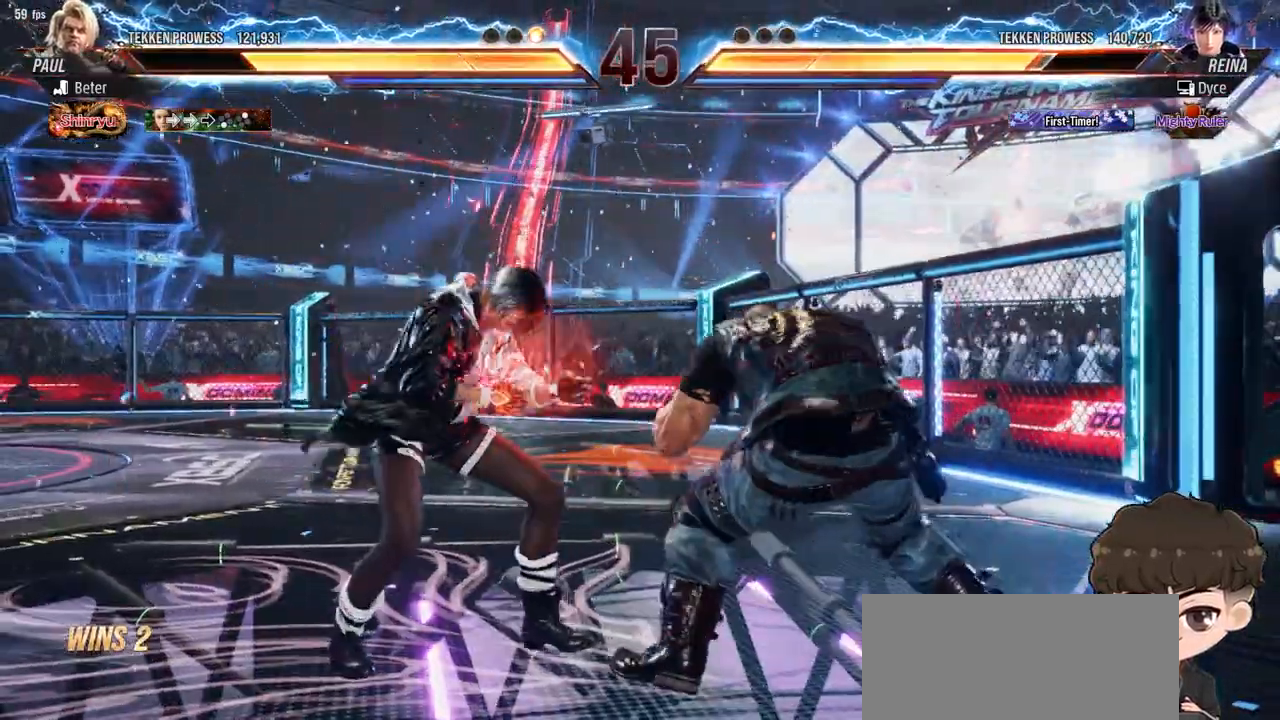
{"buttons": ["DPAD_LEFT"], "events": [[150, "SQUARE", "down"], [150, "TRIANGLE", "down"], [200, "SQUARE", "up"], [200, "TRIANGLE", "up"]]}
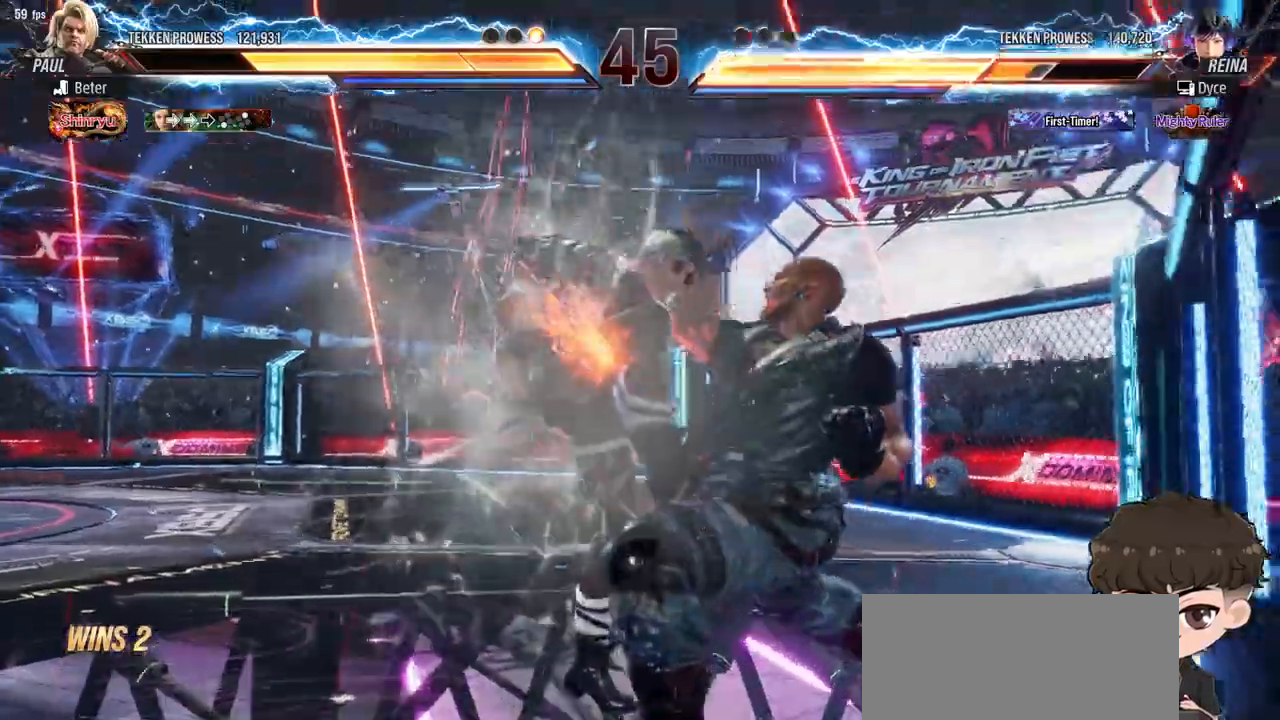
{"buttons": [], "events": [[250, "DPAD_LEFT", "up"]]}
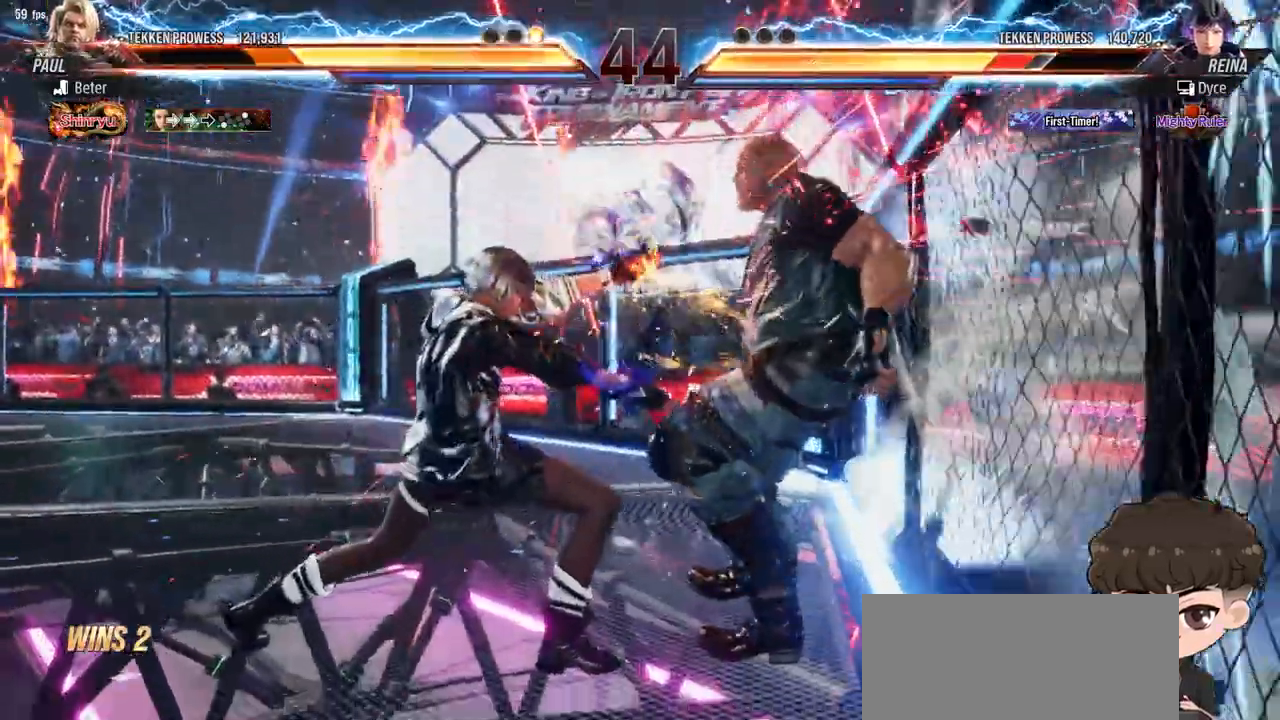
{"buttons": ["CROSS", "CIRCLE", "DPAD_DOWN"], "events": [[433, "DPAD_DOWN", "down"], [450, "CROSS", "down"], [483, "CIRCLE", "down"]]}
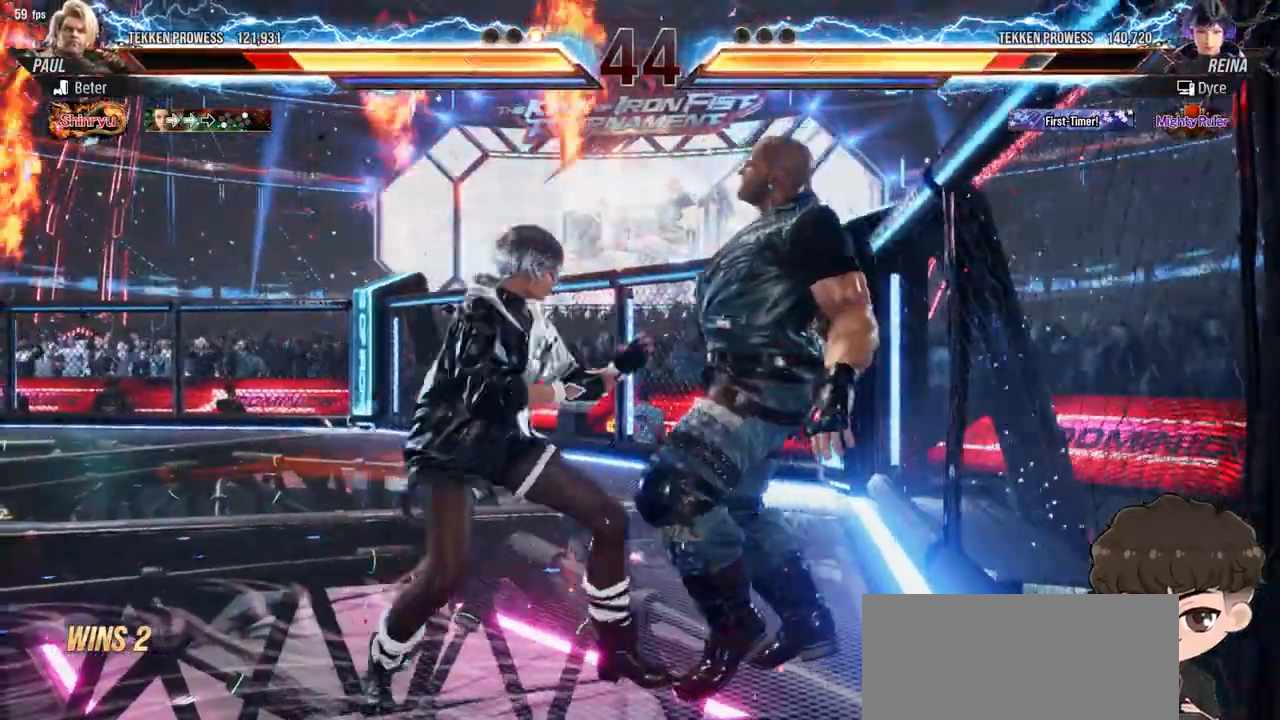
{"buttons": ["DPAD_DOWN"], "events": [[17, "CROSS", "up"], [67, "CIRCLE", "up"], [183, "TRIANGLE", "down"], [217, "TRIANGLE", "up"], [300, "TRIANGLE", "down"], [350, "TRIANGLE", "up"], [400, "TRIANGLE", "down"], [467, "TRIANGLE", "up"]]}
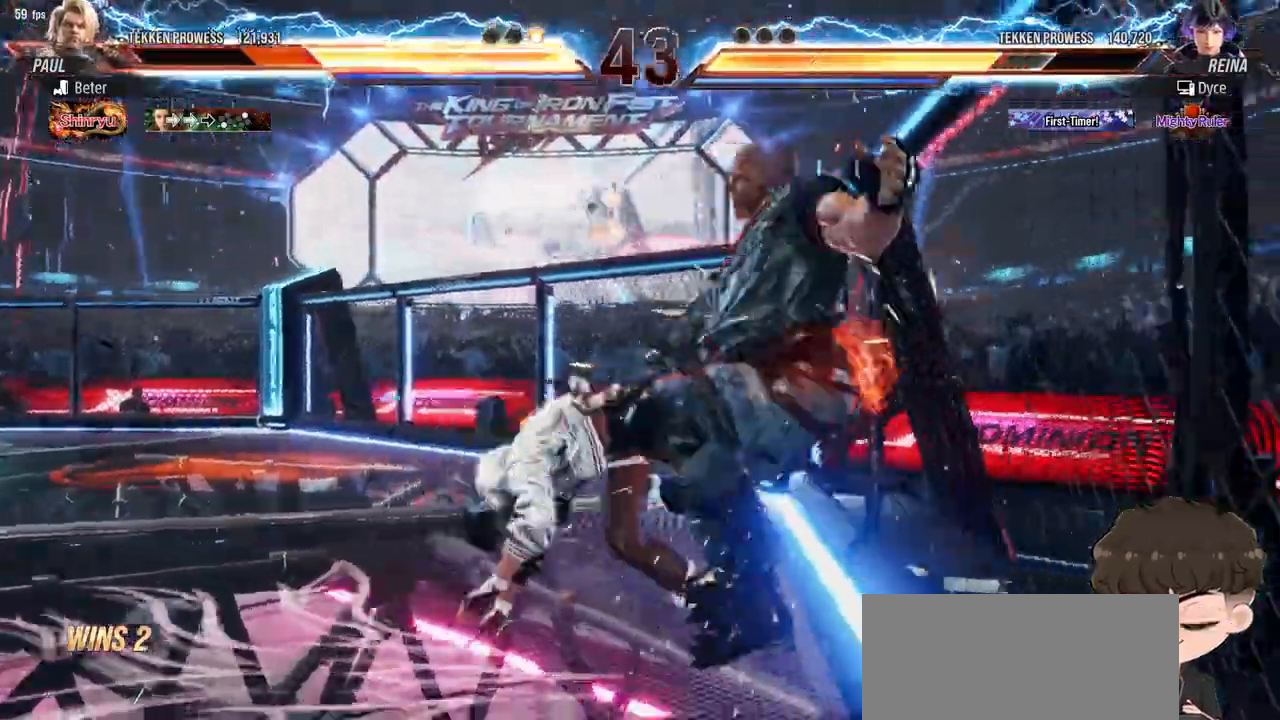
{"buttons": [], "events": [[33, "TRIANGLE", "down"], [83, "TRIANGLE", "up"], [117, "DPAD_RIGHT", "down"], [150, "TRIANGLE", "down"], [217, "TRIANGLE", "up"], [283, "TRIANGLE", "down"], [317, "TRIANGLE", "up"], [333, "DPAD_DOWN", "up"], [383, "DPAD_RIGHT", "up"]]}
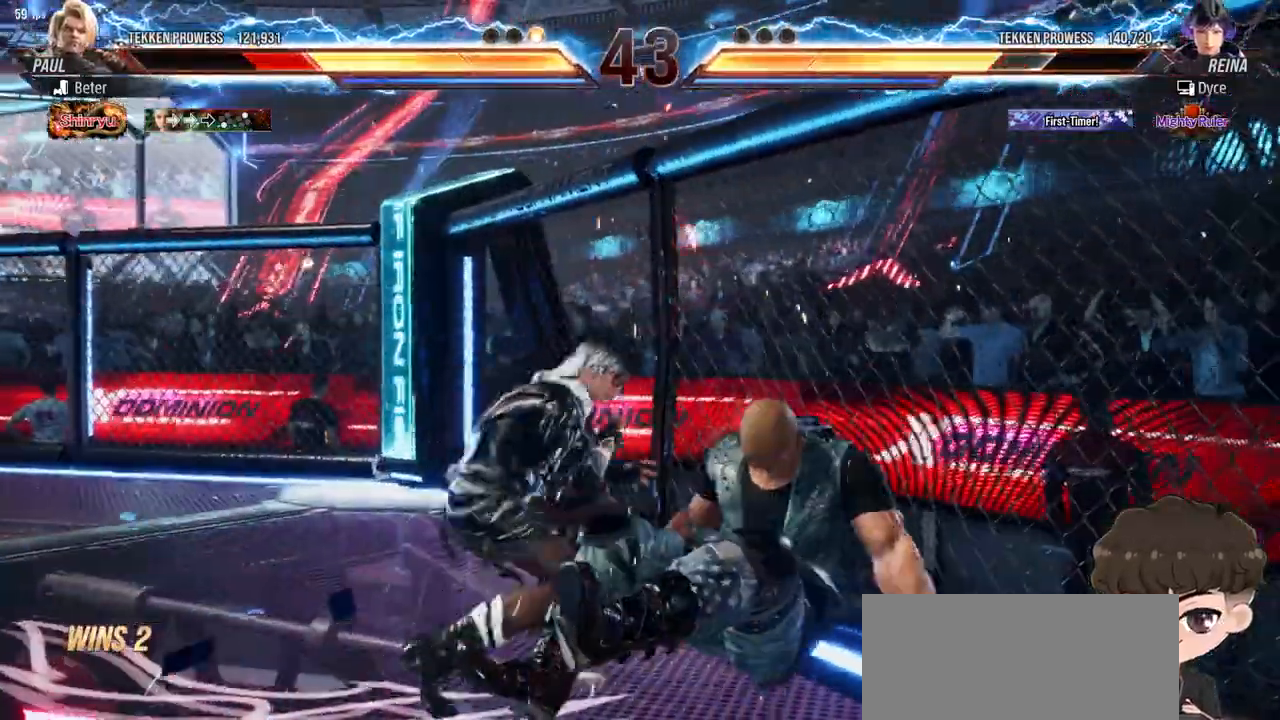
{"buttons": ["CROSS", "TRIANGLE"], "events": [[267, "DPAD_DOWN", "down"], [333, "DPAD_DOWN", "up"], [467, "CROSS", "down"], [467, "TRIANGLE", "down"]]}
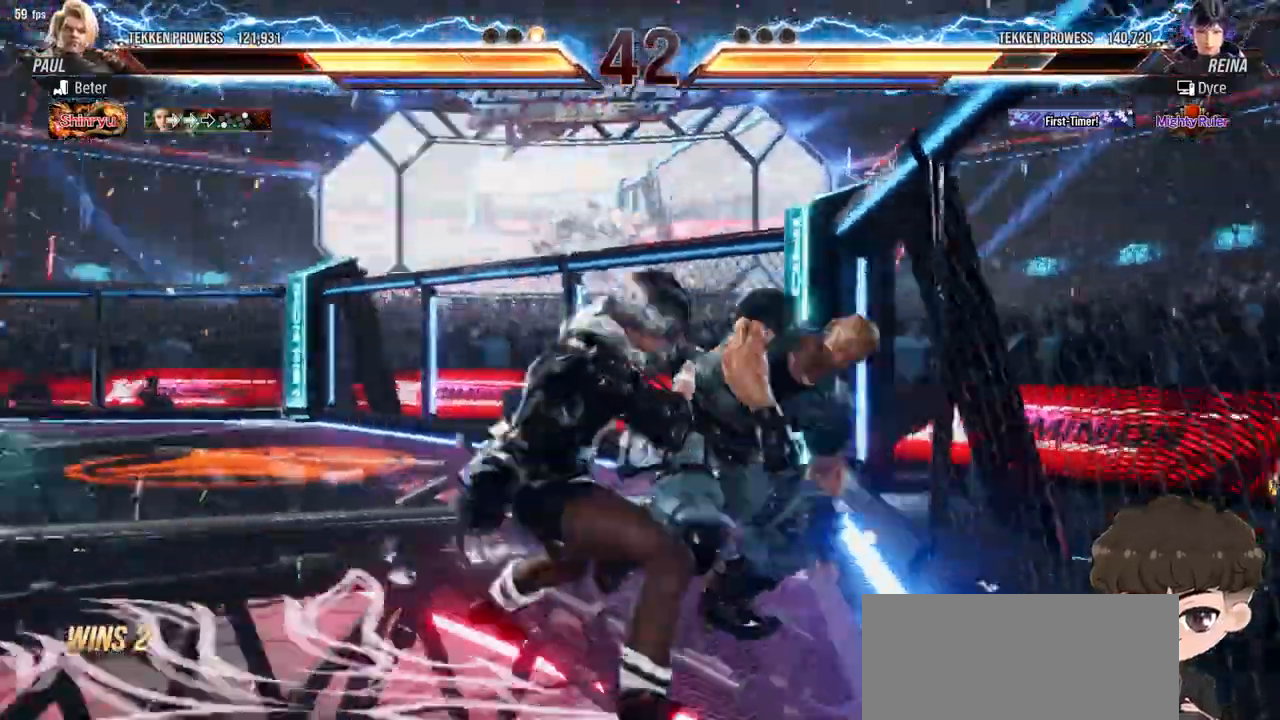
{"buttons": [], "events": [[17, "CROSS", "up"], [17, "TRIANGLE", "up"]]}
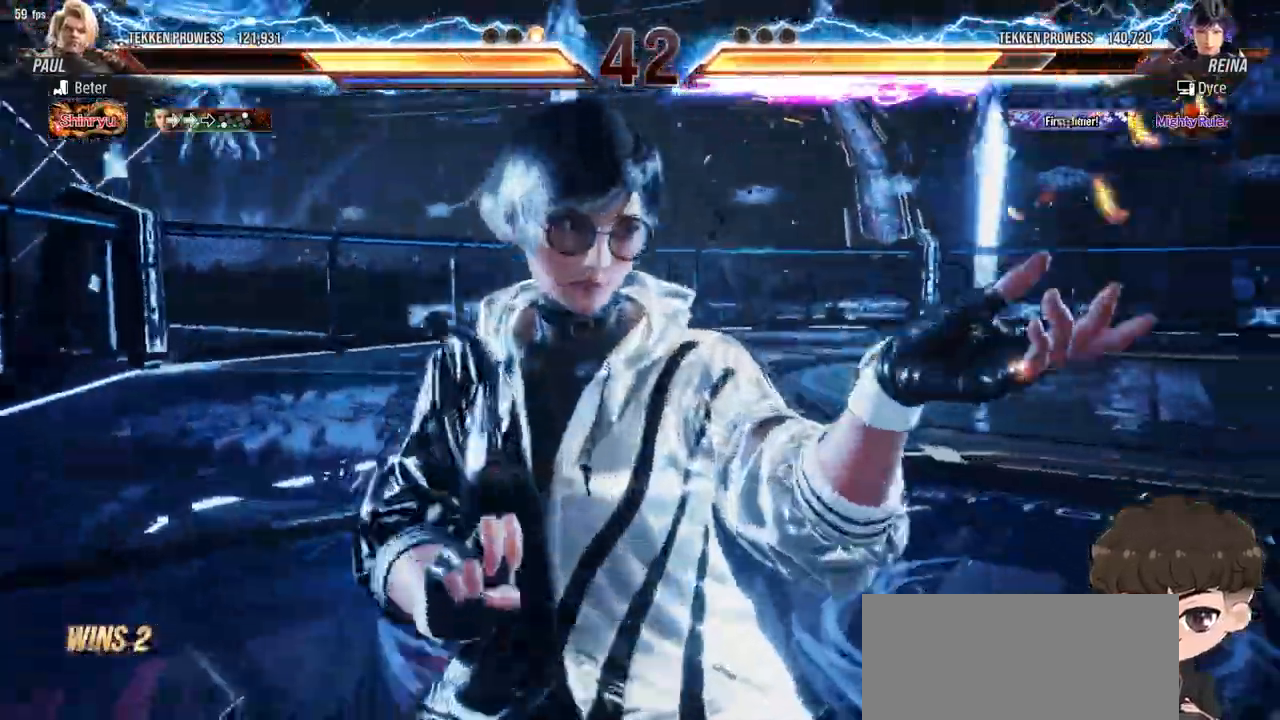
{"buttons": [], "events": [[17, "DPAD_LEFT", "down"], [33, "DPAD_LEFT", "up"]]}
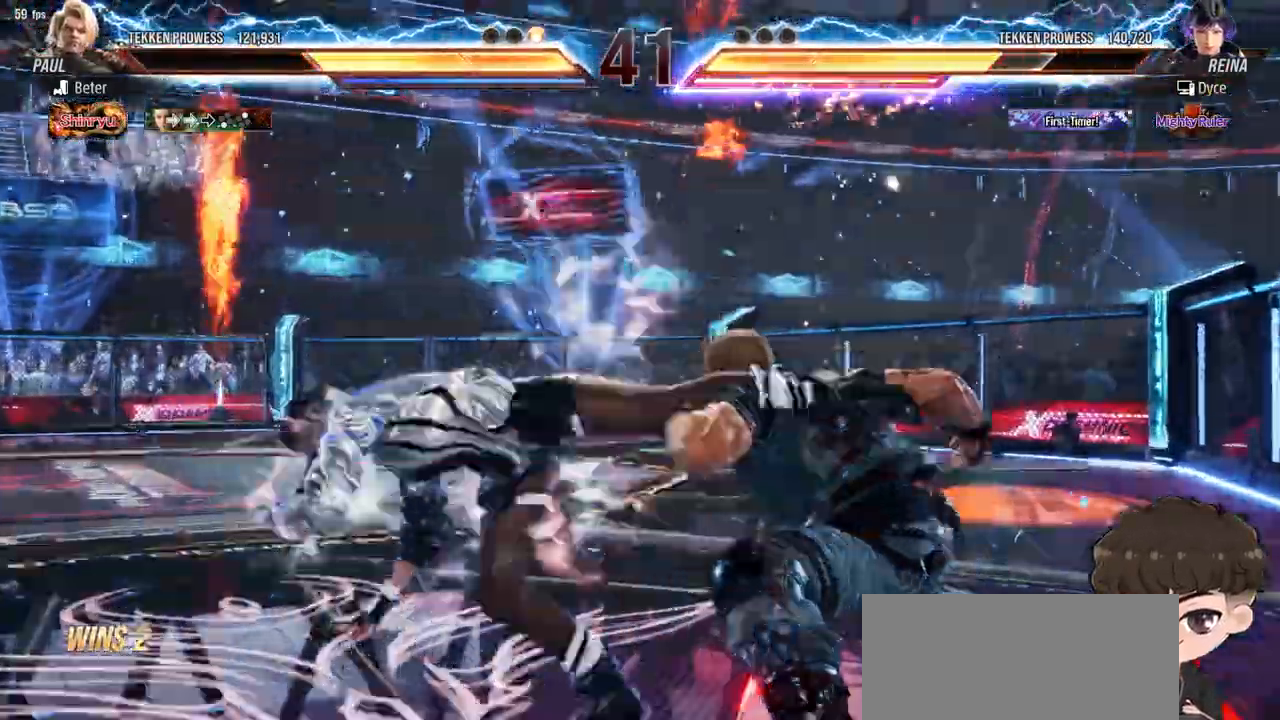
{"buttons": [], "events": []}
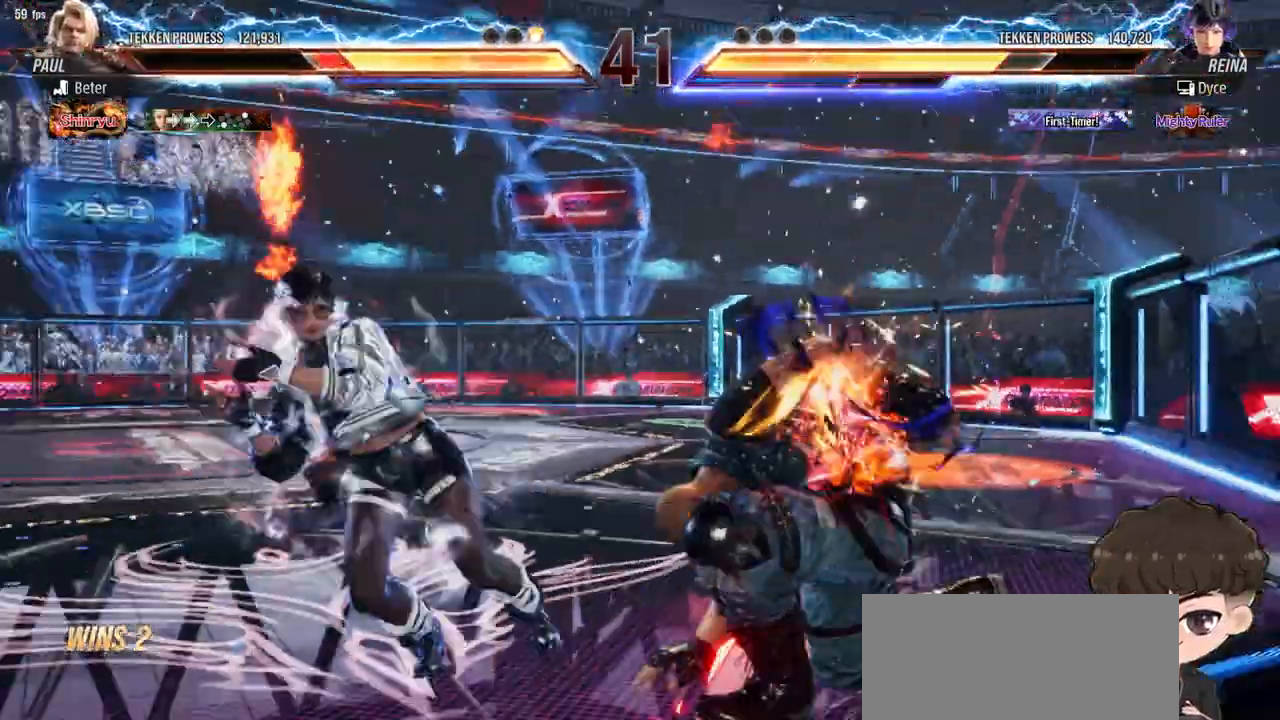
{"buttons": [], "events": [[283, "CROSS", "down"], [283, "DPAD_DOWN", "down"], [283, "DPAD_RIGHT", "down"], [350, "CROSS", "up"], [367, "TRIANGLE", "down"], [383, "DPAD_DOWN", "up"], [383, "DPAD_RIGHT", "up"], [450, "TRIANGLE", "up"]]}
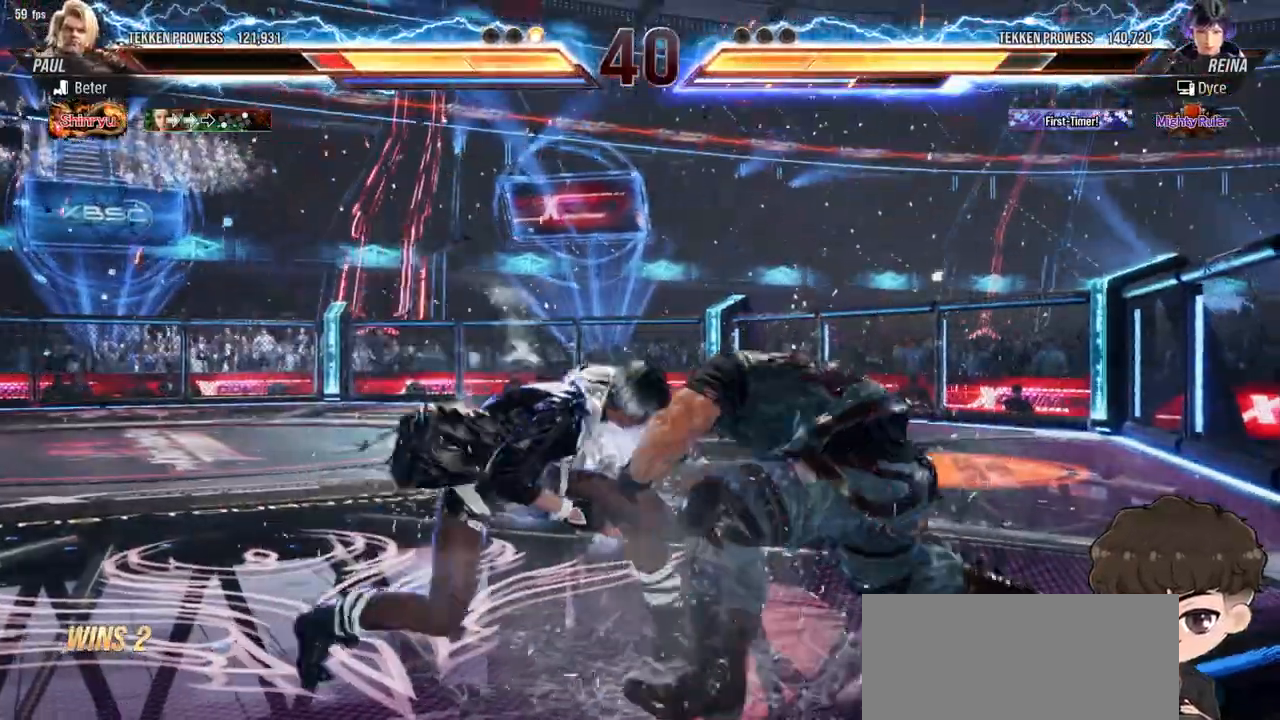
{"buttons": ["DPAD_LEFT"], "events": [[450, "DPAD_LEFT", "down"]]}
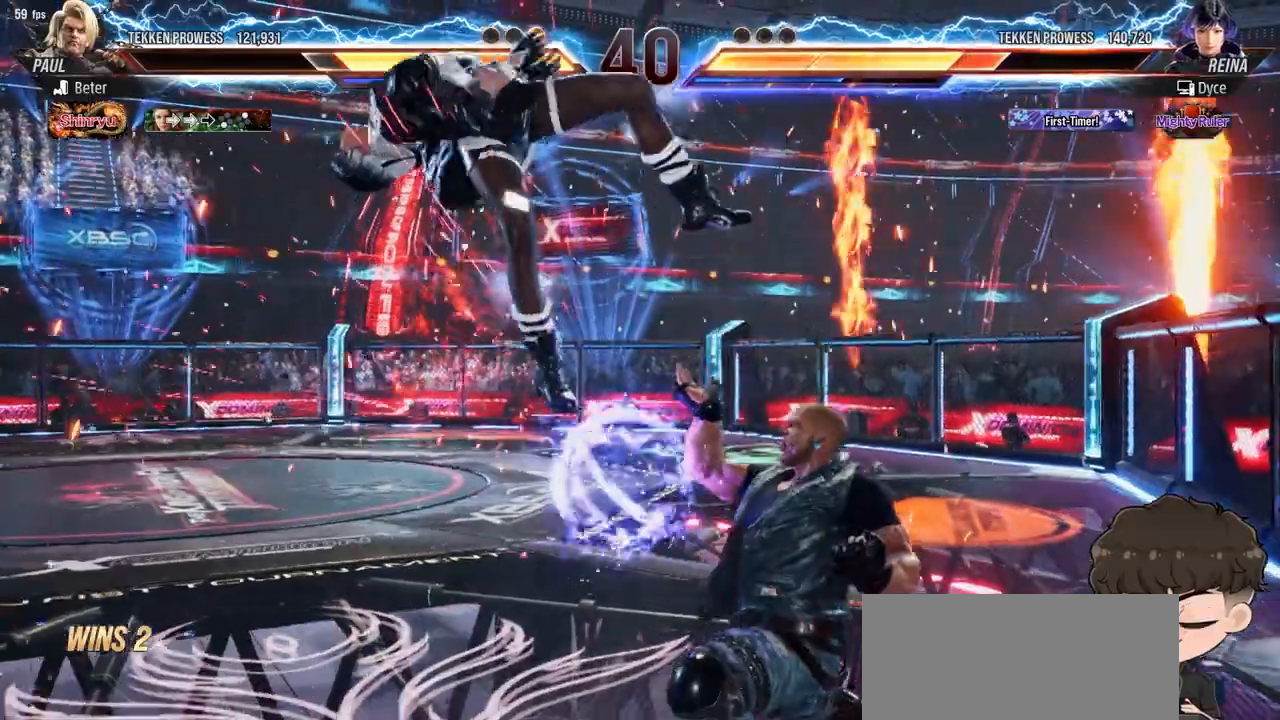
{"buttons": ["DPAD_LEFT"], "events": []}
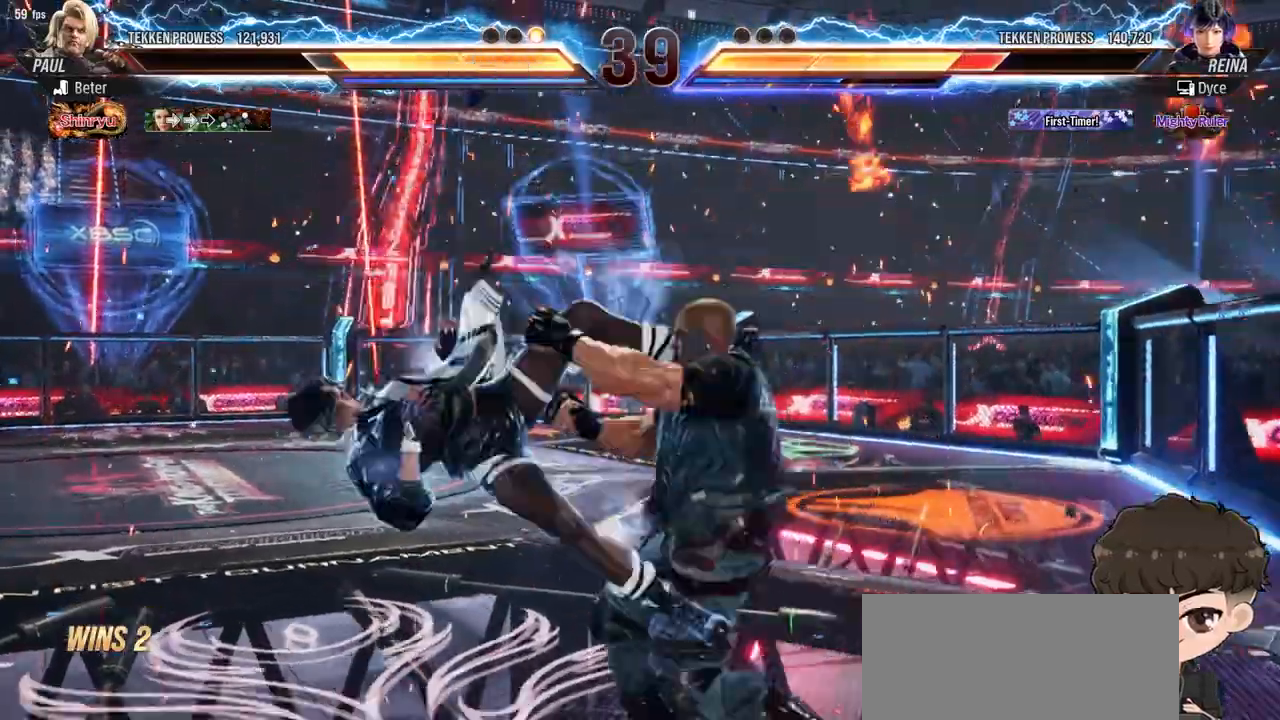
{"buttons": ["DPAD_LEFT"], "events": [[50, "TRIANGLE", "down"], [67, "SQUARE", "down"], [133, "TRIANGLE", "up"], [150, "SQUARE", "up"], [183, "TRIANGLE", "down"], [200, "SQUARE", "down"], [250, "TRIANGLE", "up"], [300, "TRIANGLE", "down"], [367, "TRIANGLE", "up"], [383, "SQUARE", "up"], [400, "SQUARE", "down"], [400, "TRIANGLE", "down"], [483, "SQUARE", "up"], [483, "TRIANGLE", "up"]]}
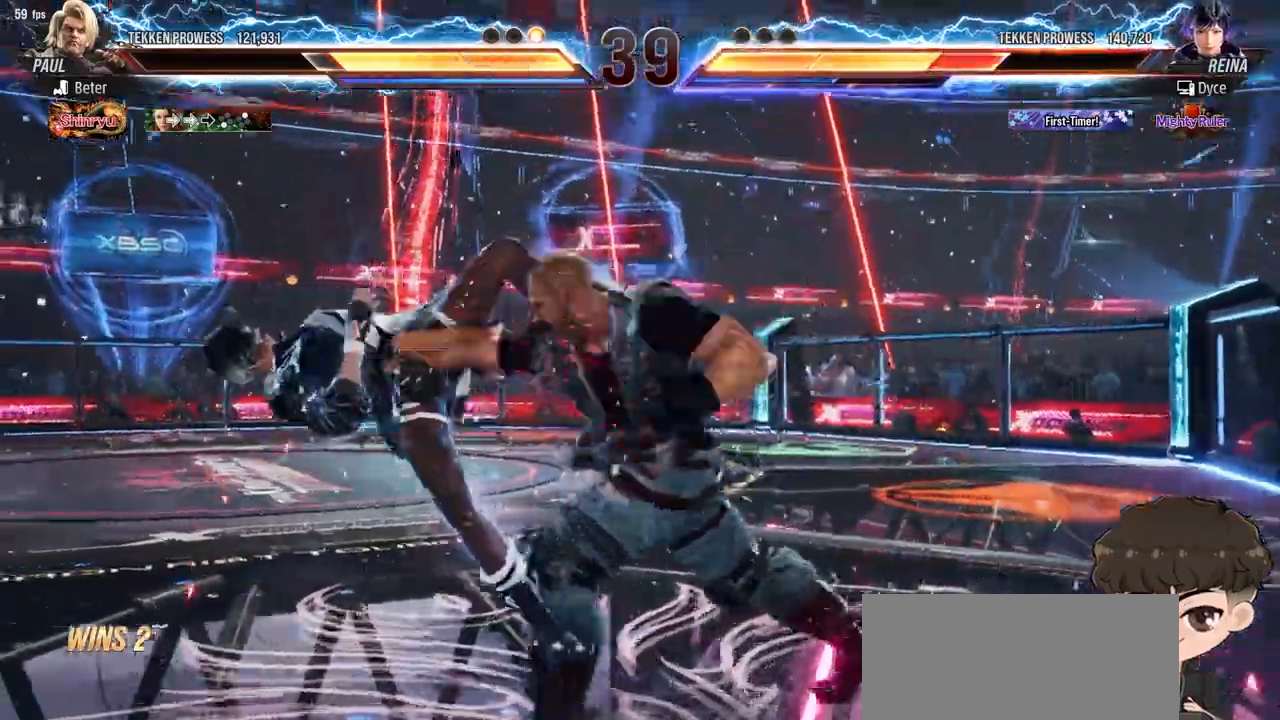
{"buttons": ["SQUARE", "DPAD_LEFT"], "events": [[17, "SQUARE", "down"], [17, "TRIANGLE", "down"], [100, "TRIANGLE", "up"], [133, "TRIANGLE", "down"], [200, "TRIANGLE", "up"], [217, "SQUARE", "up"], [333, "TRIANGLE", "down"], [350, "SQUARE", "down"], [433, "SQUARE", "up"], [433, "TRIANGLE", "up"], [450, "SQUARE", "down"], [450, "TRIANGLE", "down"], [500, "TRIANGLE", "up"]]}
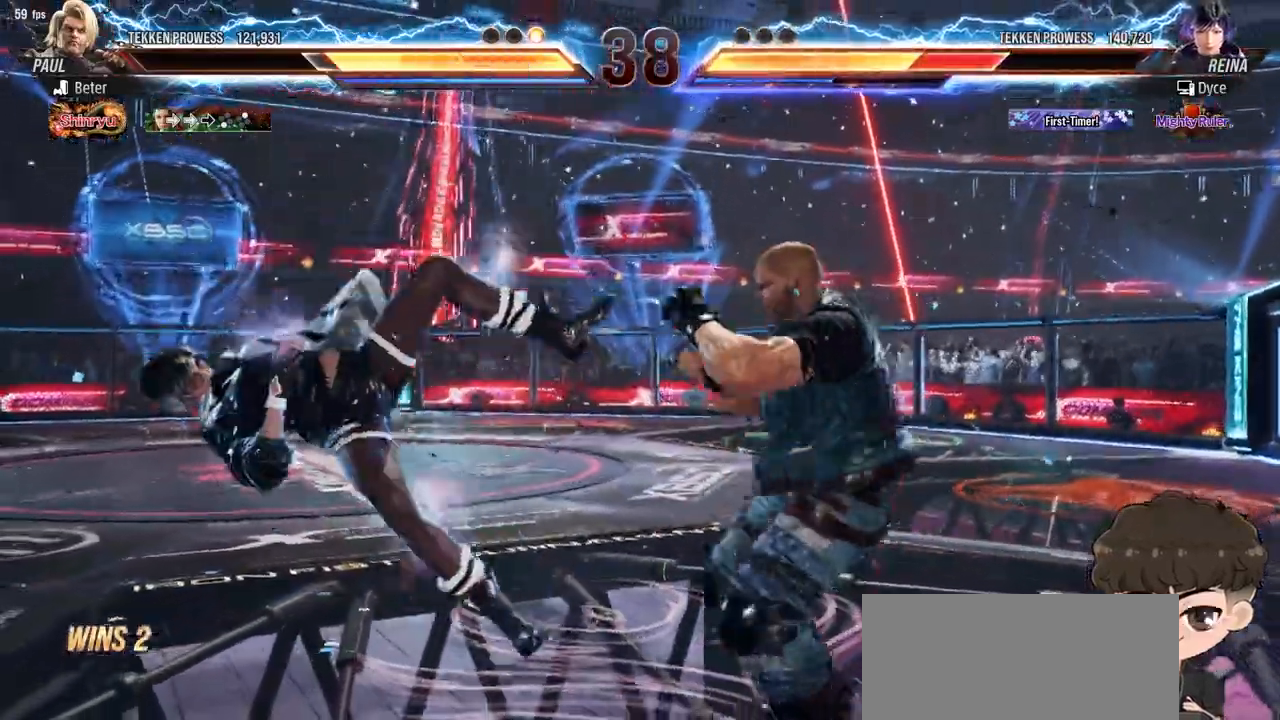
{"buttons": ["DPAD_LEFT"], "events": [[33, "SQUARE", "up"], [50, "SQUARE", "down"], [67, "TRIANGLE", "down"], [117, "TRIANGLE", "up"], [133, "SQUARE", "up"], [167, "SQUARE", "down"], [183, "TRIANGLE", "down"], [250, "TRIANGLE", "up"], [283, "TRIANGLE", "down"], [367, "TRIANGLE", "up"], [383, "SQUARE", "up"]]}
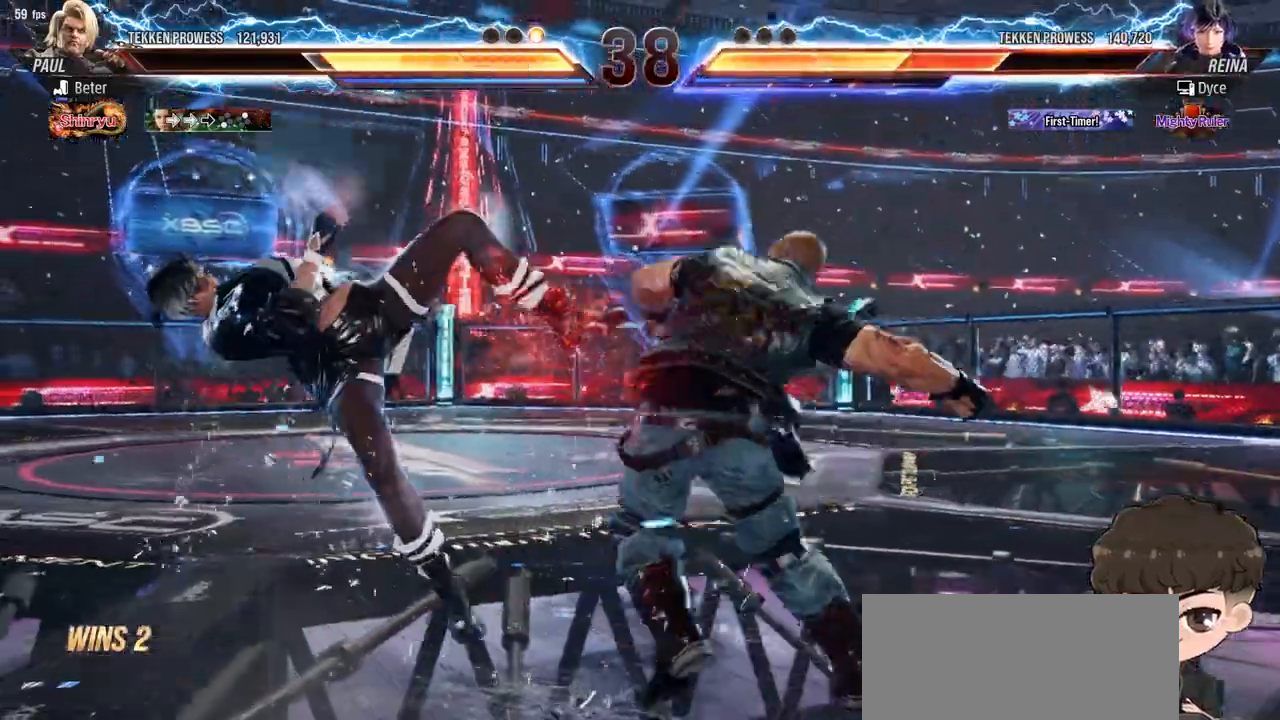
{"buttons": ["SQUARE", "TRIANGLE", "DPAD_LEFT"], "events": [[50, "TRIANGLE", "down"], [67, "SQUARE", "down"], [117, "TRIANGLE", "up"], [150, "SQUARE", "up"], [183, "SQUARE", "down"], [183, "TRIANGLE", "down"], [250, "SQUARE", "up"], [267, "TRIANGLE", "up"], [317, "TRIANGLE", "down"], [333, "SQUARE", "down"]]}
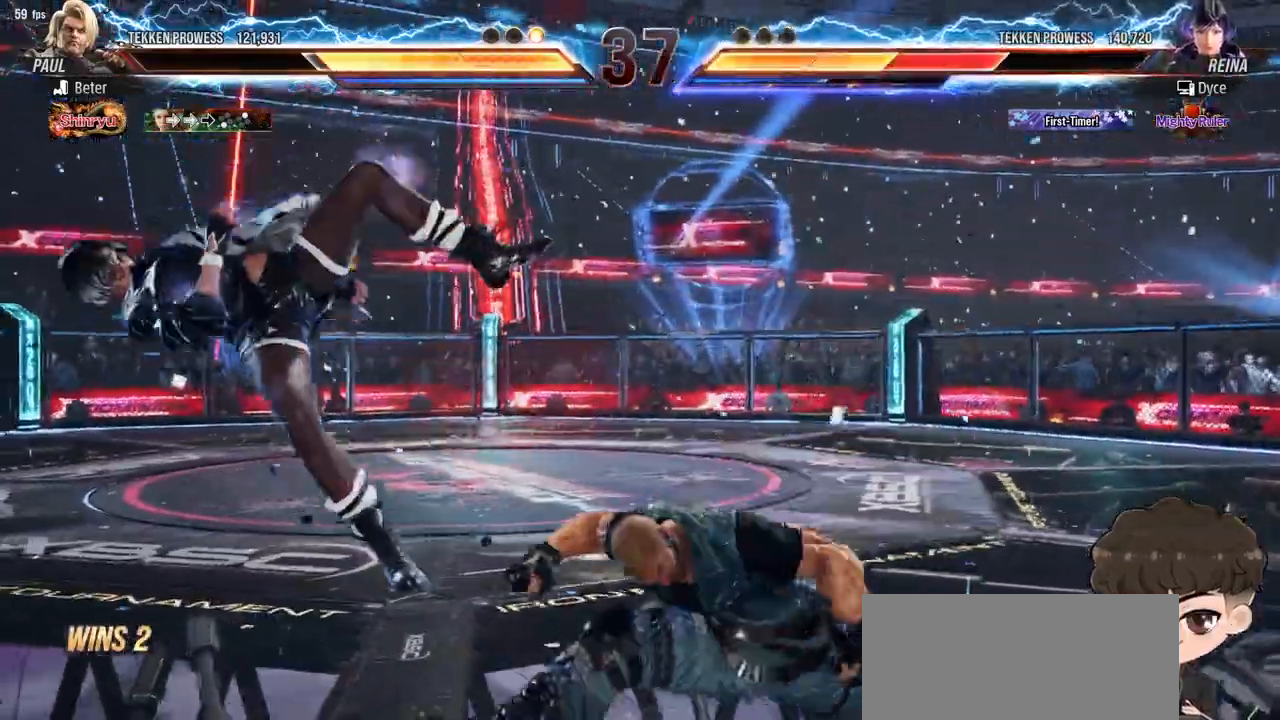
{"buttons": ["DPAD_LEFT"]}
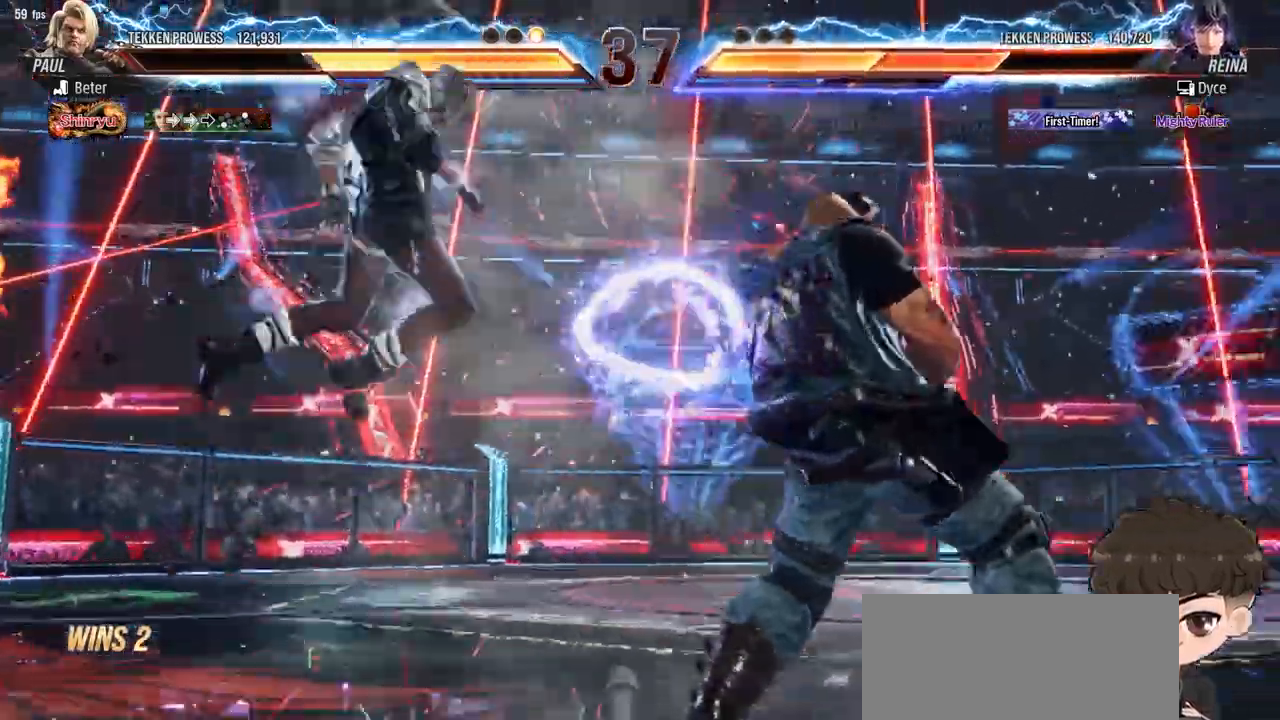
{"buttons": ["SQUARE", "DPAD_LEFT"], "events": [[300, "TRIANGLE", "down"], [317, "SQUARE", "down"], [400, "TRIANGLE", "up"], [433, "TRIANGLE", "down"], [500, "TRIANGLE", "up"]]}
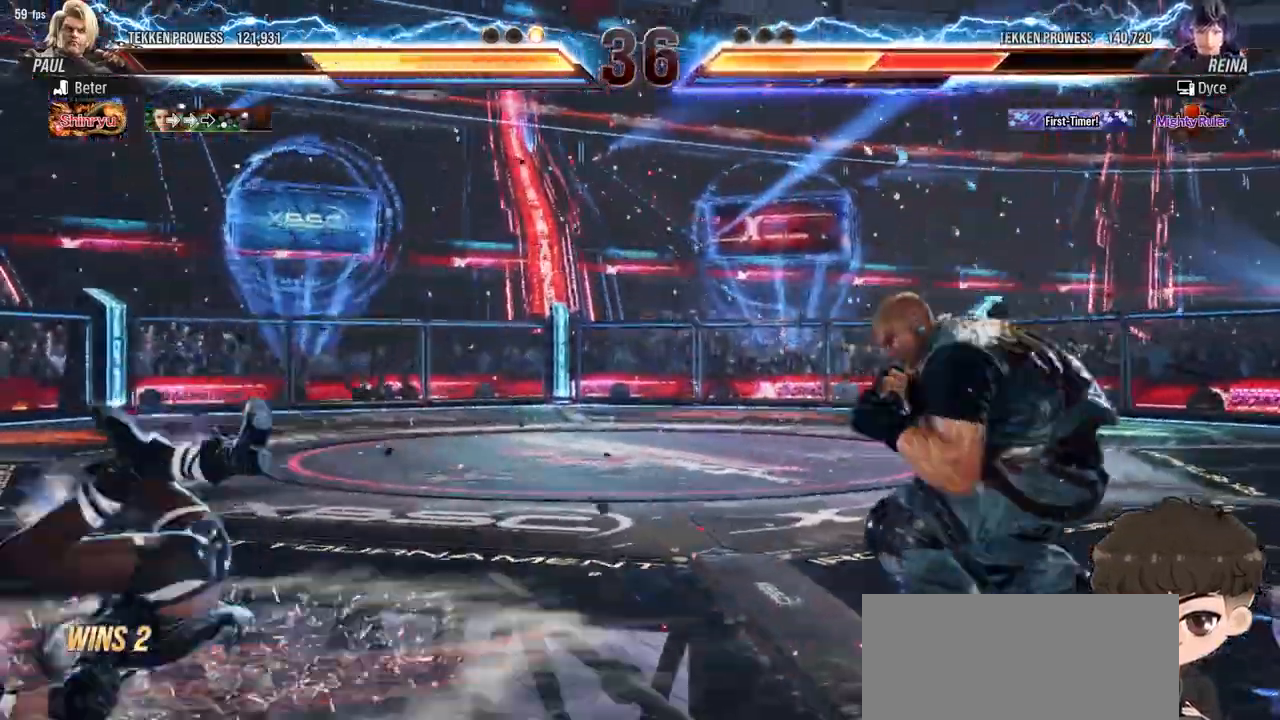
{"buttons": ["SQUARE", "DPAD_UP", "DPAD_LEFT"], "events": [[50, "TRIANGLE", "down"], [117, "TRIANGLE", "up"], [167, "TRIANGLE", "down"], [233, "SQUARE", "up"], [233, "TRIANGLE", "up"], [267, "SQUARE", "down"], [267, "TRIANGLE", "down"], [300, "DPAD_UP", "down"], [367, "TRIANGLE", "up"], [383, "TRIANGLE", "down"], [500, "TRIANGLE", "up"]]}